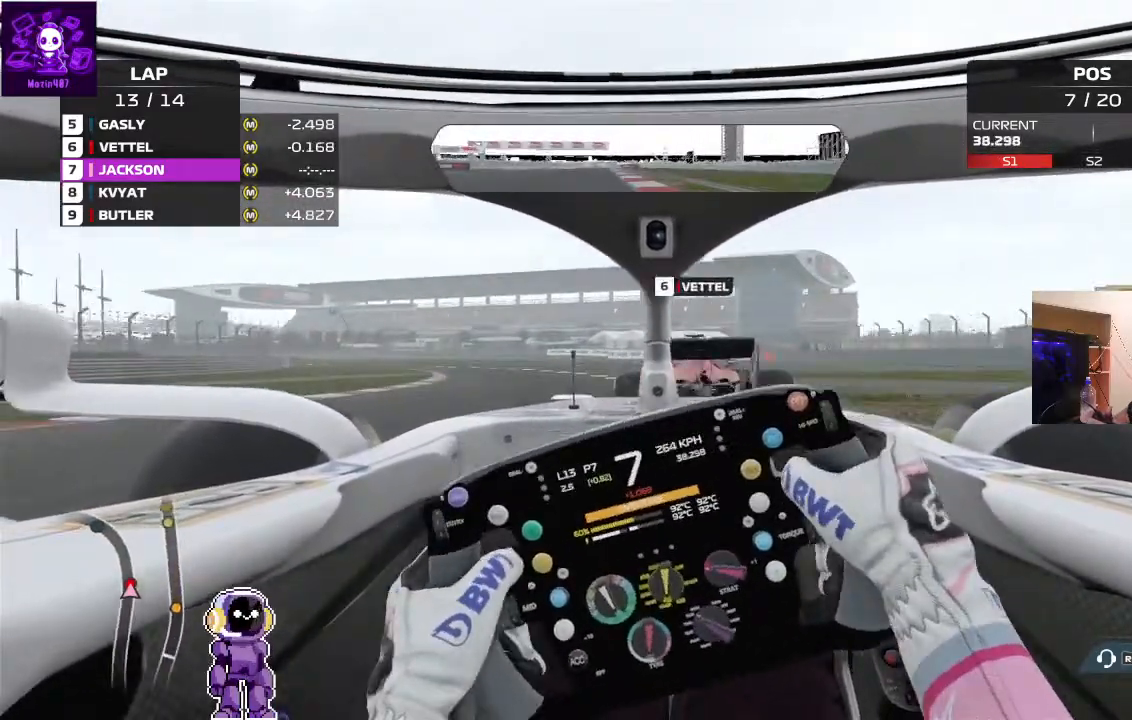
Gameplay with a controller (Xbox layout); each line is a JSON object with the inputs held at the frame after it. "events" lists button and stick changes between this image and that frame as [ms after this image, input, new state], when the widget could be followed in between.
{"buttons": ["L2"], "left_stick": "left", "right_stick": "center", "events": [[33, "left_stick", "center"], [133, "left_stick", "left"], [233, "R2", "up"], [400, "L2", "down"]]}
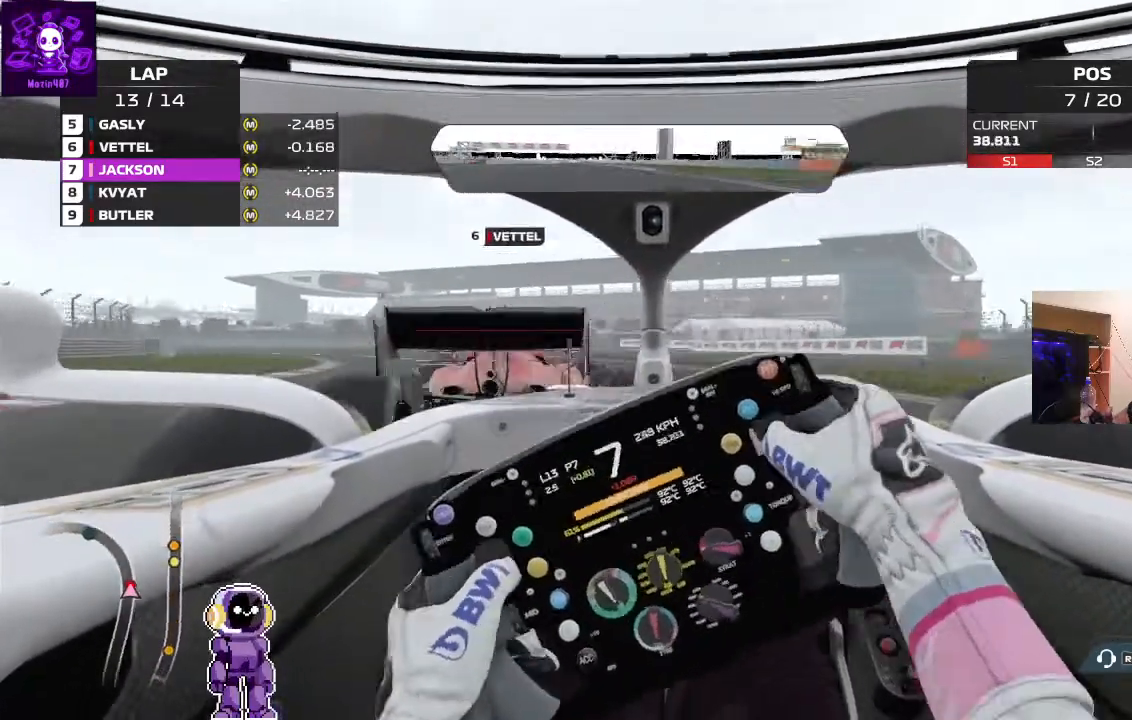
{"buttons": [], "left_stick": "left", "right_stick": "center", "events": [[500, "L2", "up"]]}
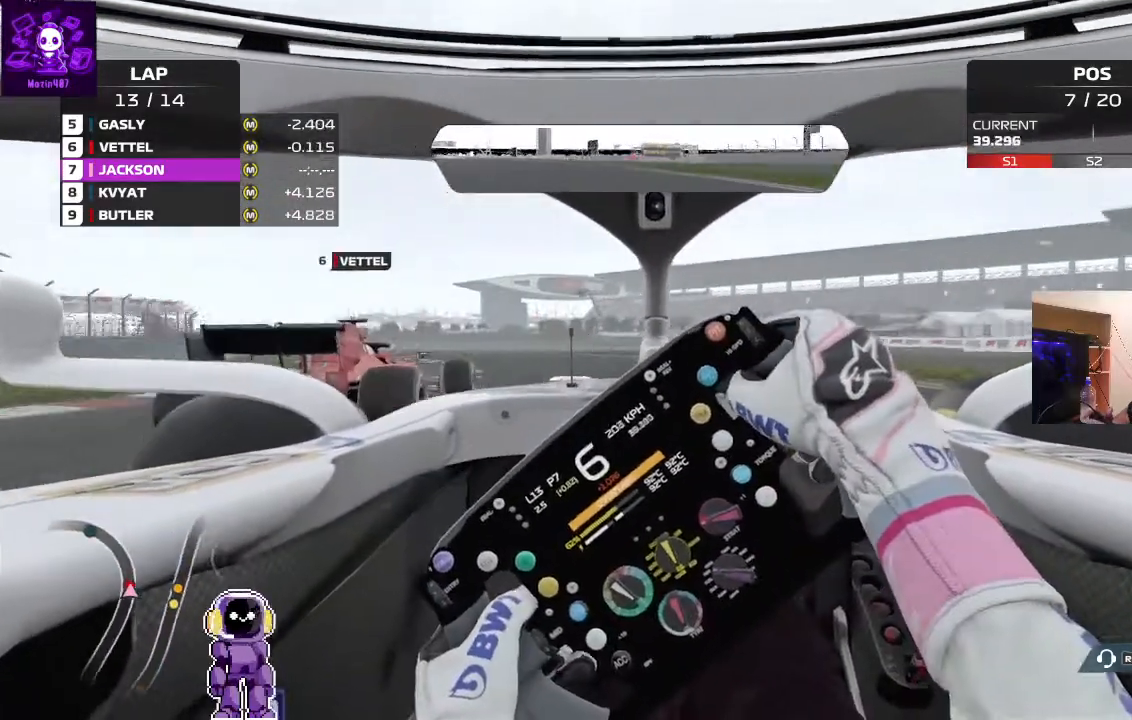
{"buttons": ["R2"], "left_stick": "left", "right_stick": "center", "events": [[100, "R2", "down"]]}
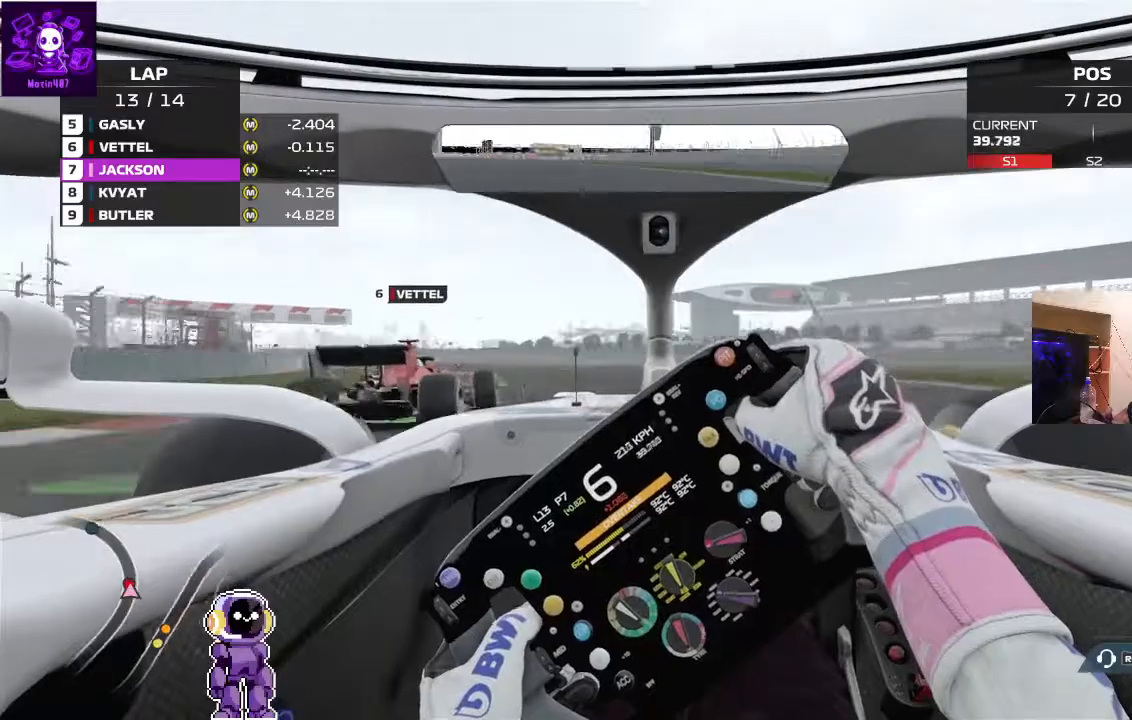
{"buttons": ["R2"], "left_stick": "left", "right_stick": "center", "events": []}
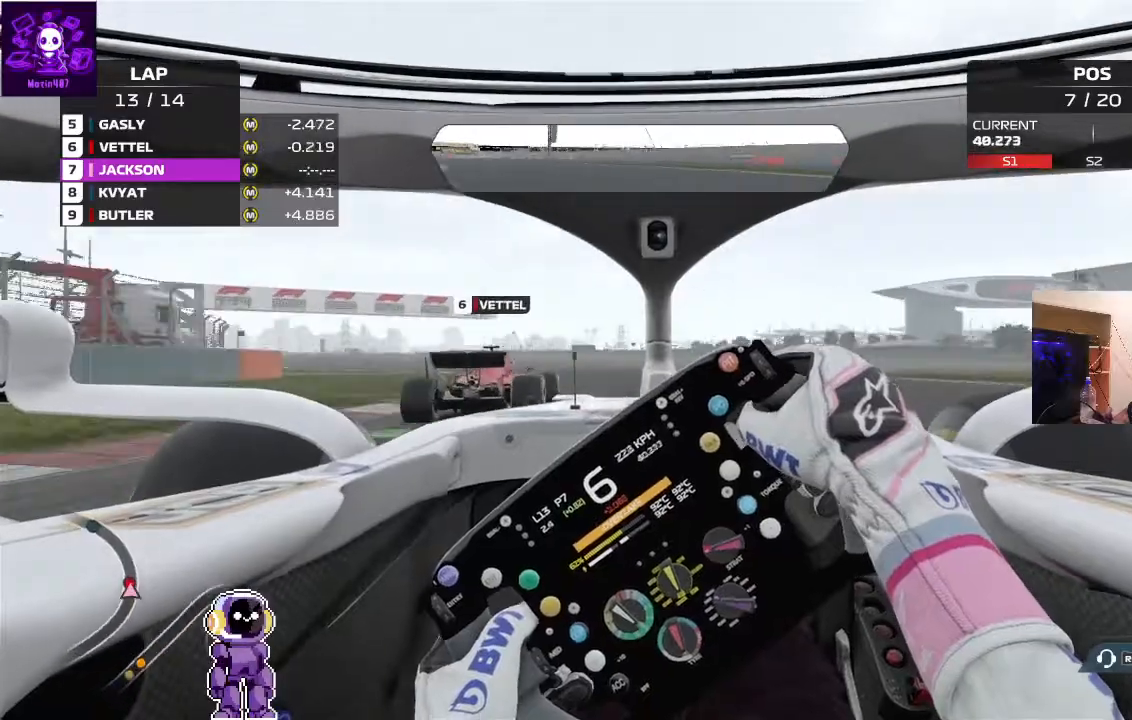
{"buttons": ["R2"], "left_stick": "left", "right_stick": "center", "events": []}
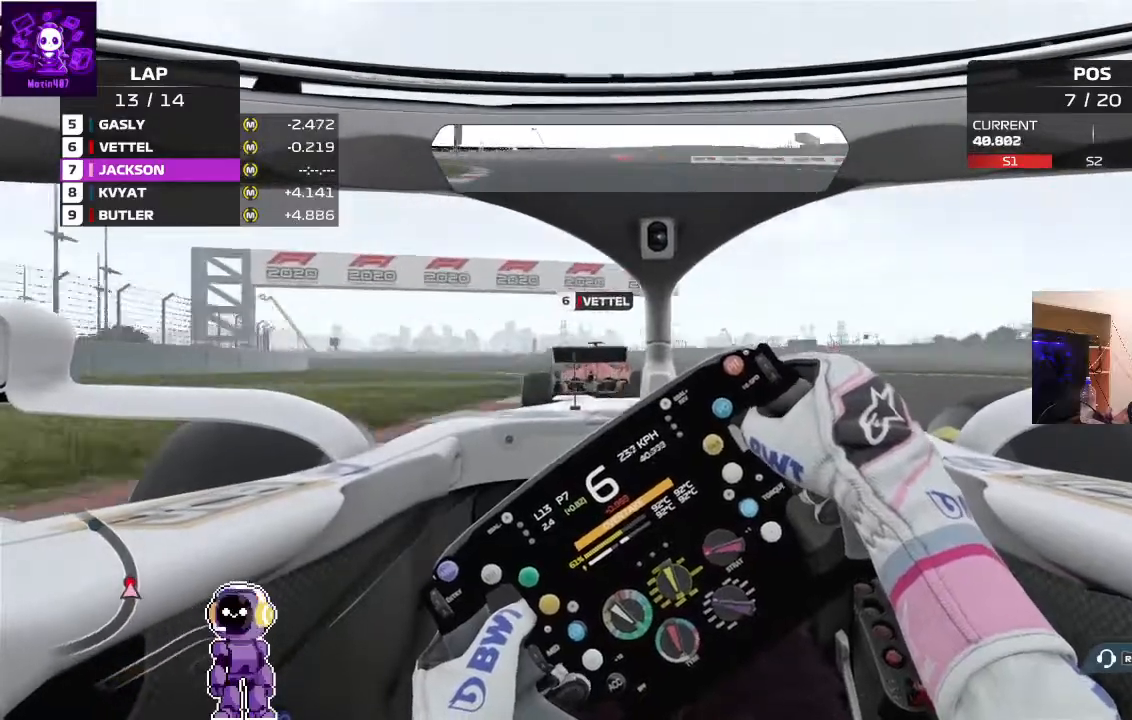
{"buttons": ["R2"], "left_stick": "left", "right_stick": "center", "events": [[33, "left_stick", "center"], [300, "left_stick", "left"]]}
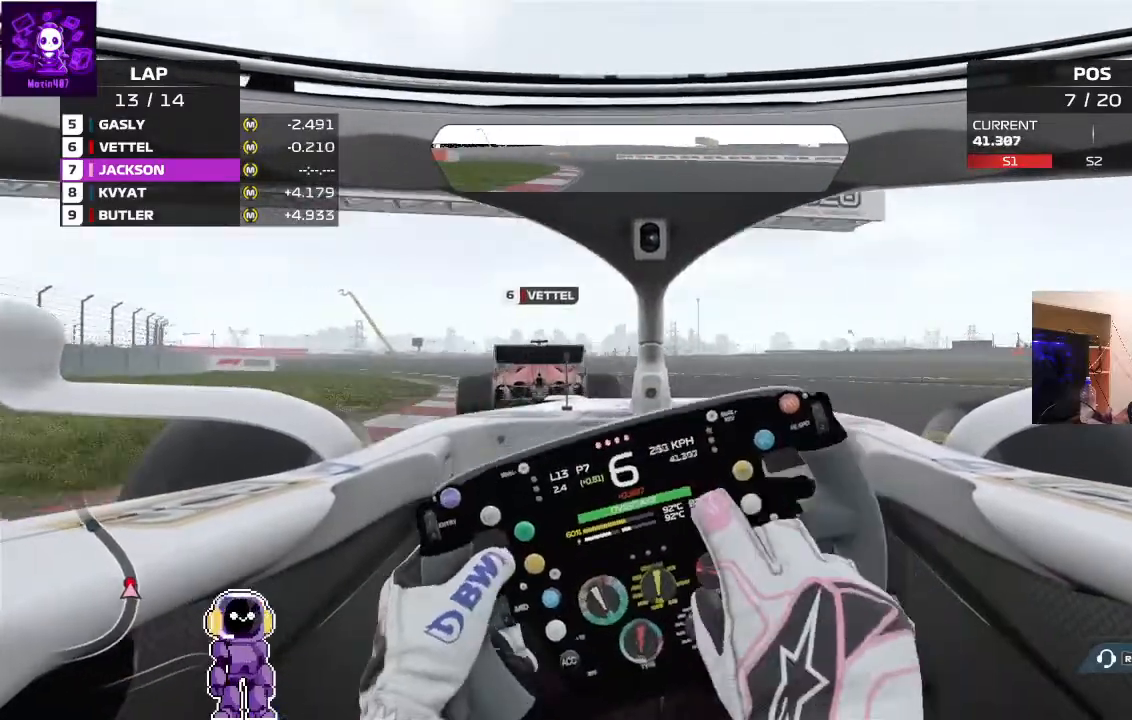
{"buttons": ["R2"], "left_stick": "left", "right_stick": "center", "events": []}
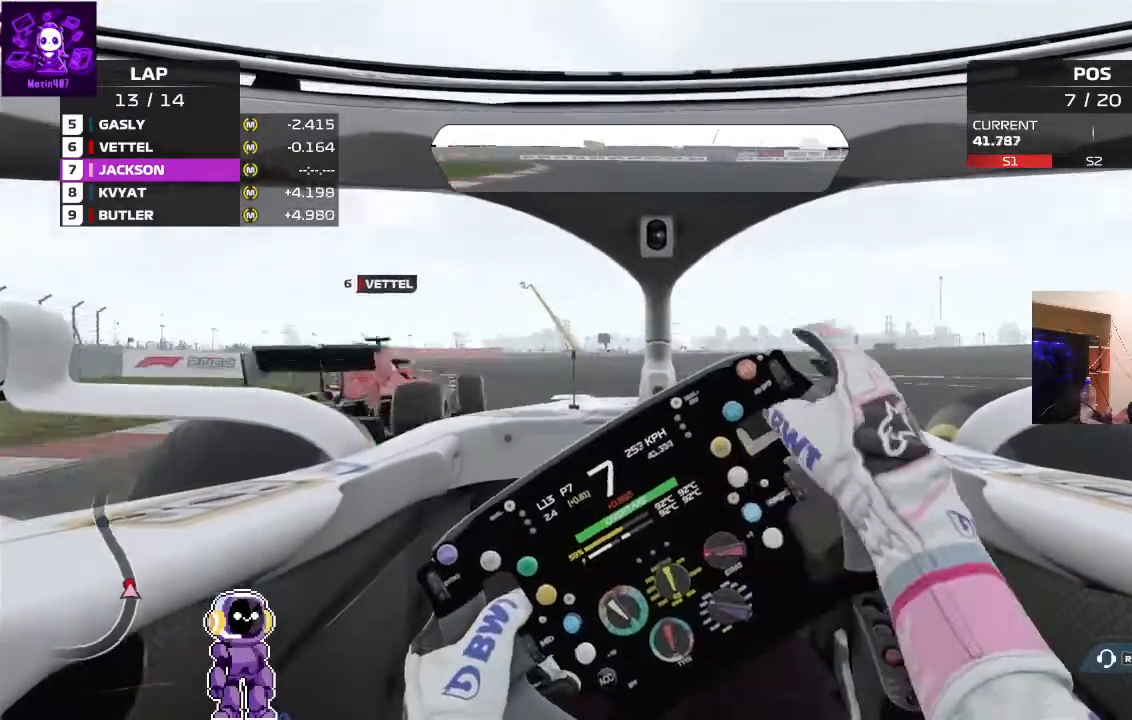
{"buttons": ["R2"], "left_stick": "left", "right_stick": "center", "events": [[200, "R2", "up"], [500, "R2", "down"]]}
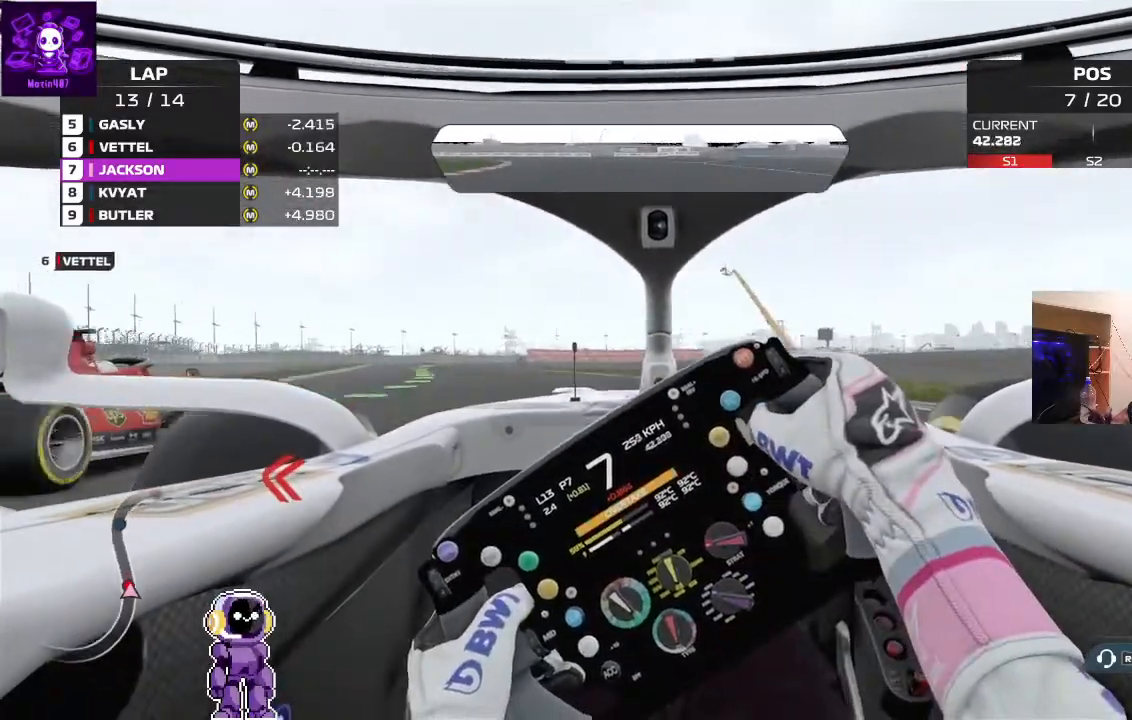
{"buttons": ["R2"], "left_stick": "left", "right_stick": "center", "events": []}
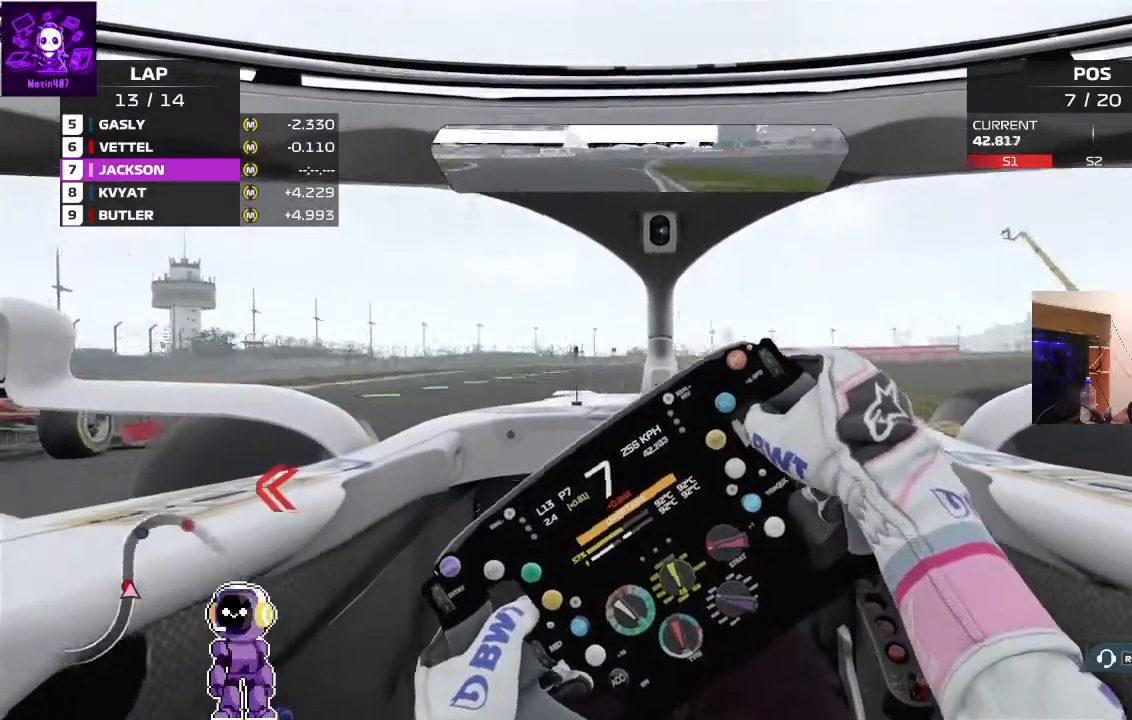
{"buttons": ["L2"], "left_stick": "up-right", "right_stick": "center", "events": [[200, "left_stick", "up-right"], [233, "L2", "down"], [233, "R2", "up"]]}
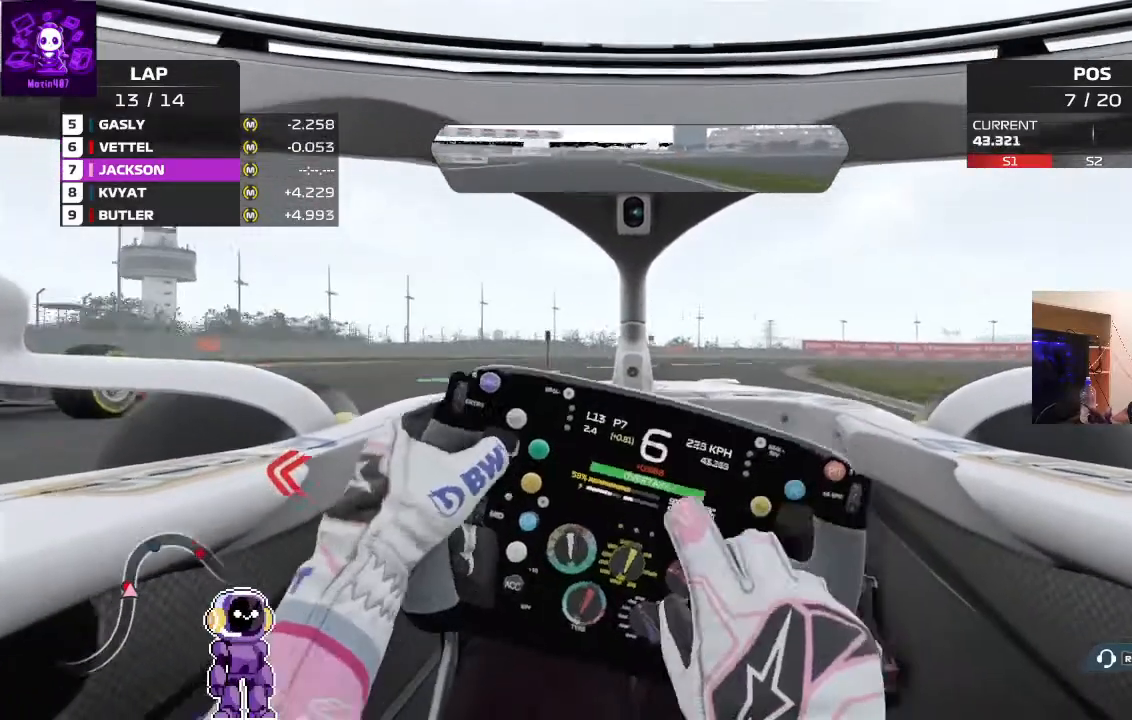
{"buttons": [], "left_stick": "right", "right_stick": "center", "events": [[167, "left_stick", "center"], [300, "L2", "up"], [300, "left_stick", "right"]]}
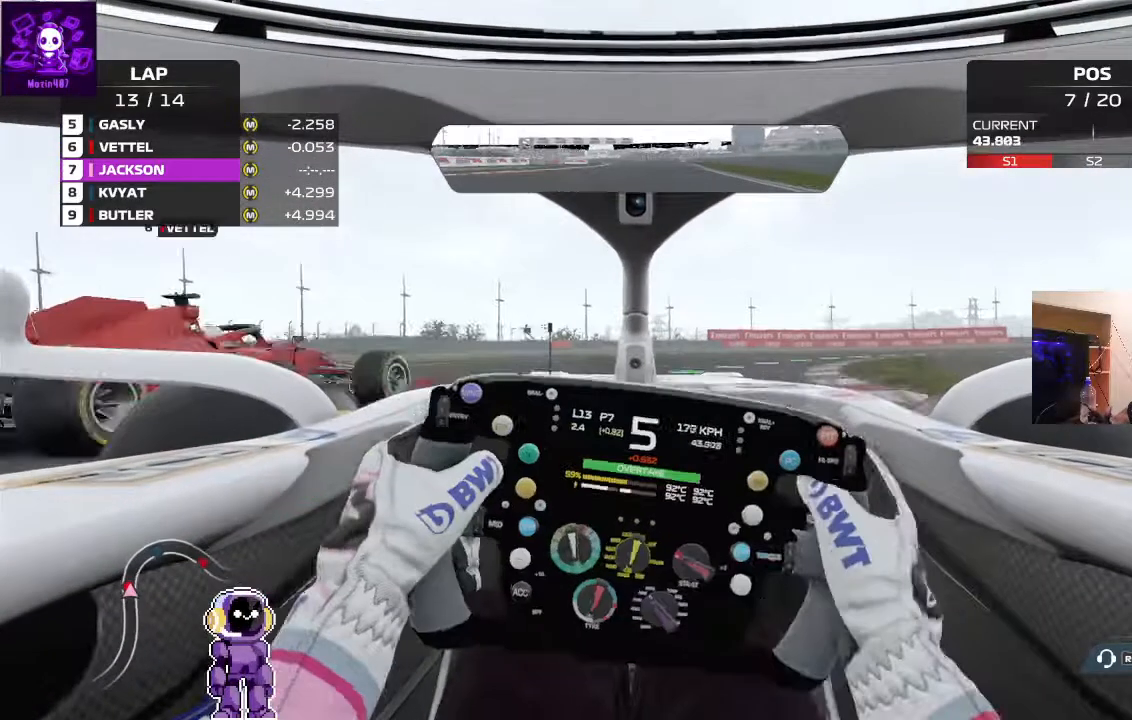
{"buttons": [], "left_stick": "right", "right_stick": "center", "events": [[200, "R2", "down"], [267, "R2", "up"]]}
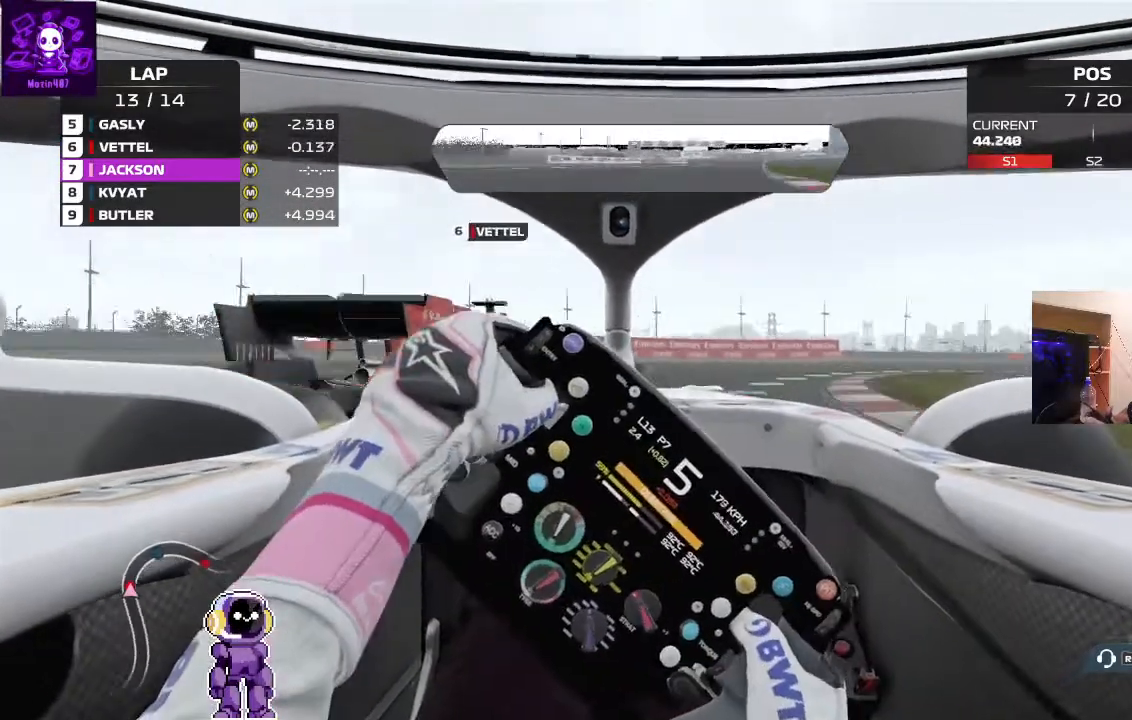
{"buttons": [], "left_stick": "right", "right_stick": "center", "events": [[333, "R2", "down"], [400, "R2", "up"]]}
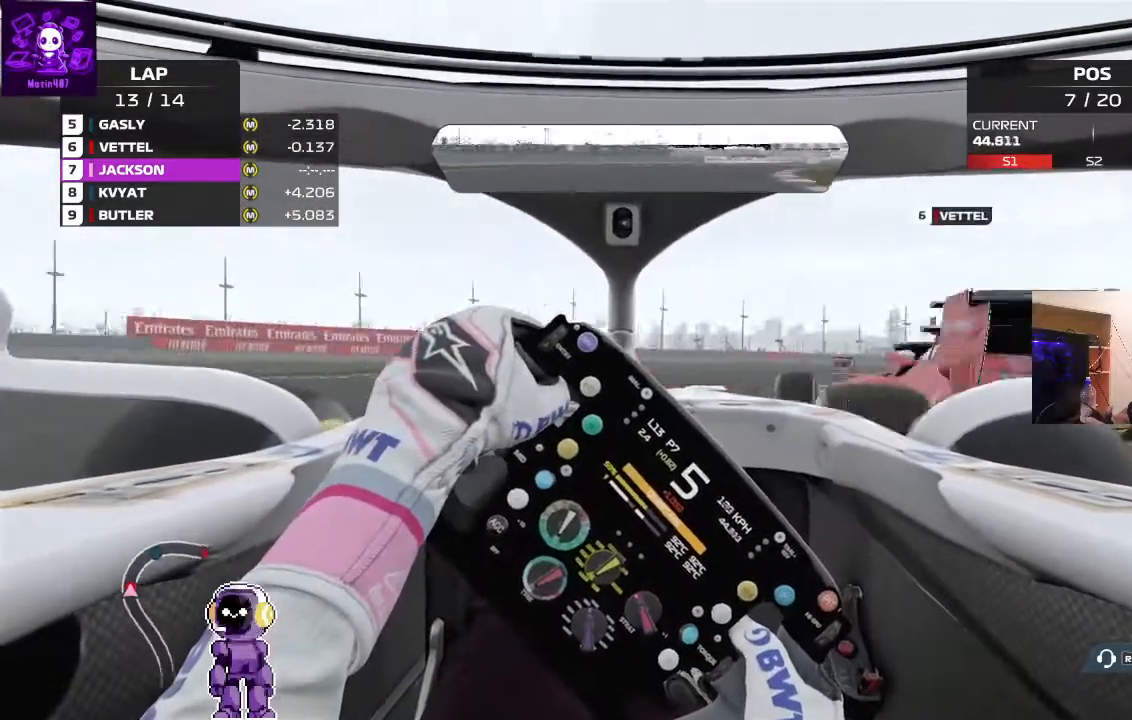
{"buttons": [], "left_stick": "right", "right_stick": "center", "events": []}
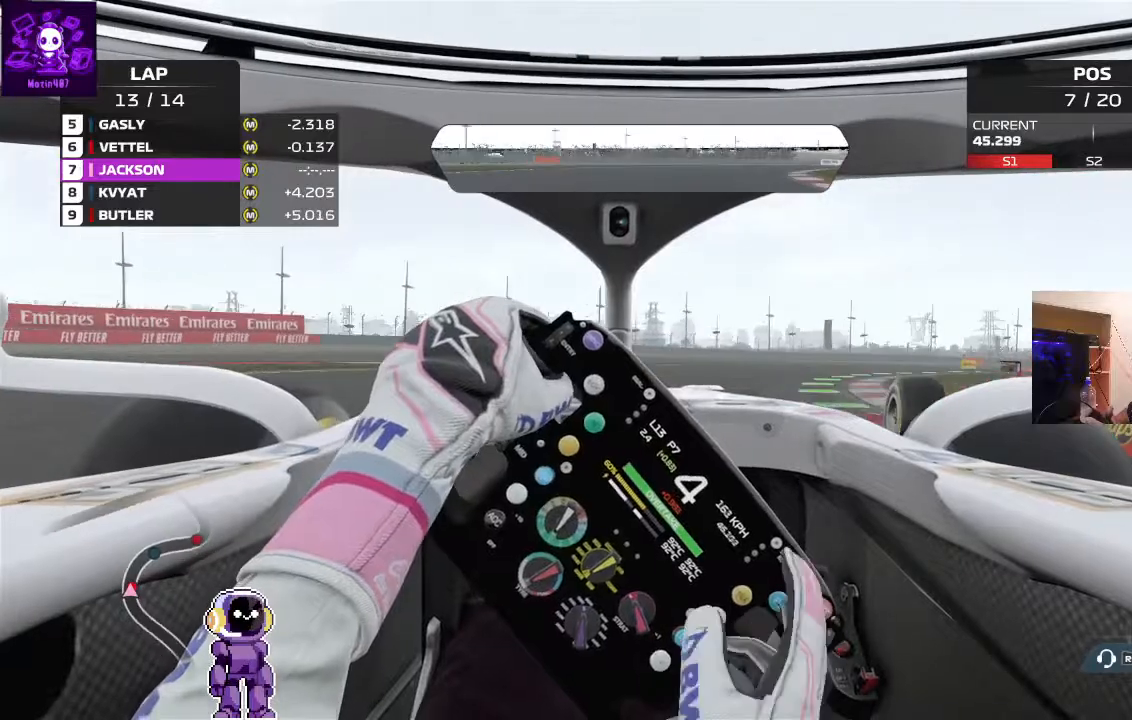
{"buttons": ["R2"], "left_stick": "right", "right_stick": "center", "events": [[100, "R2", "down"], [233, "R2", "up"], [333, "left_stick", "center"], [400, "R2", "down"], [400, "left_stick", "right"]]}
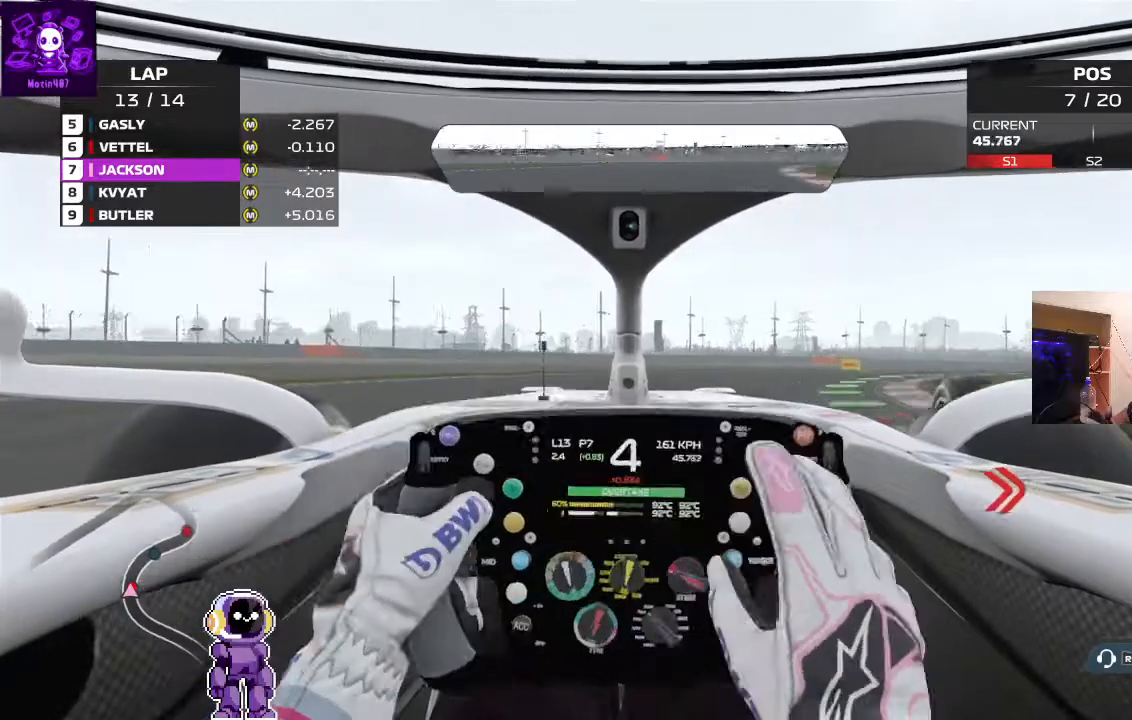
{"buttons": [], "left_stick": "right", "right_stick": "center", "events": [[267, "R2", "up"]]}
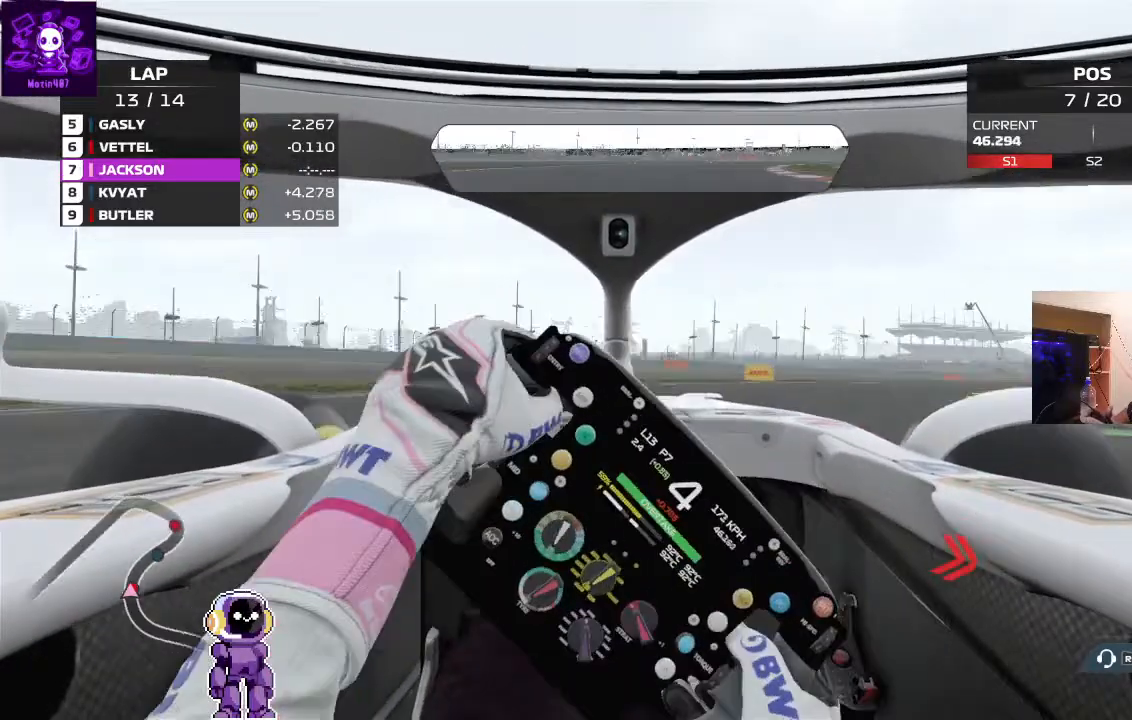
{"buttons": [], "left_stick": "right", "right_stick": "center", "events": []}
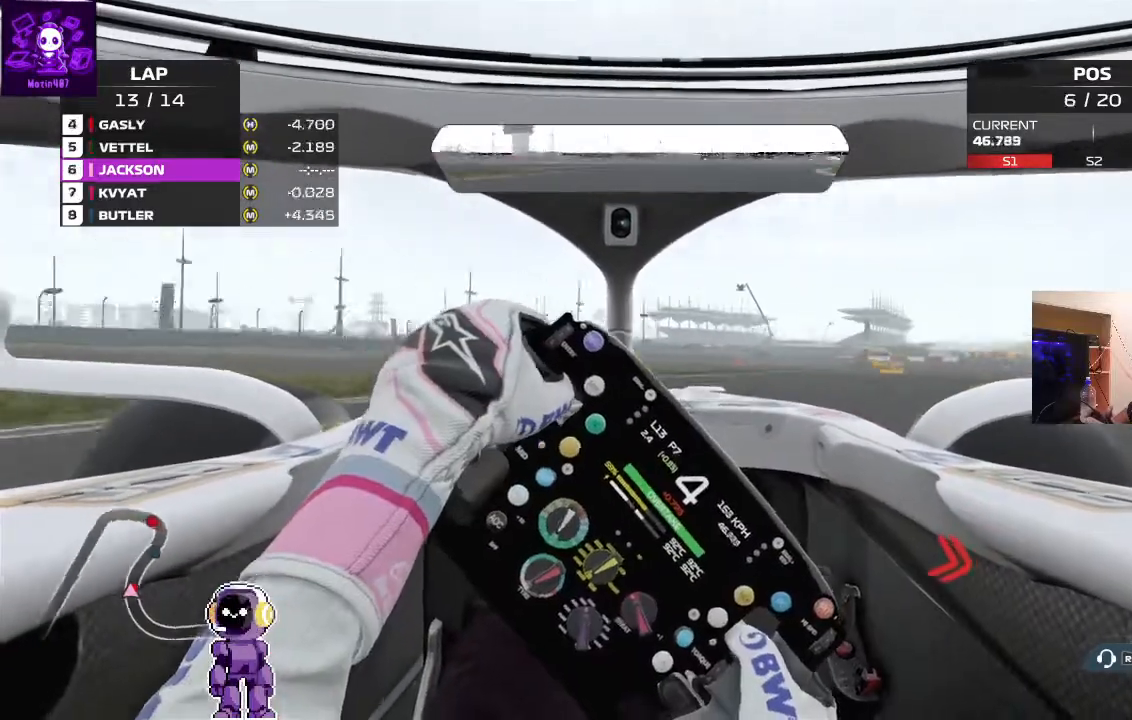
{"buttons": ["R2"], "left_stick": "right", "right_stick": "center", "events": [[33, "L2", "down"], [167, "L2", "up"], [500, "R2", "down"]]}
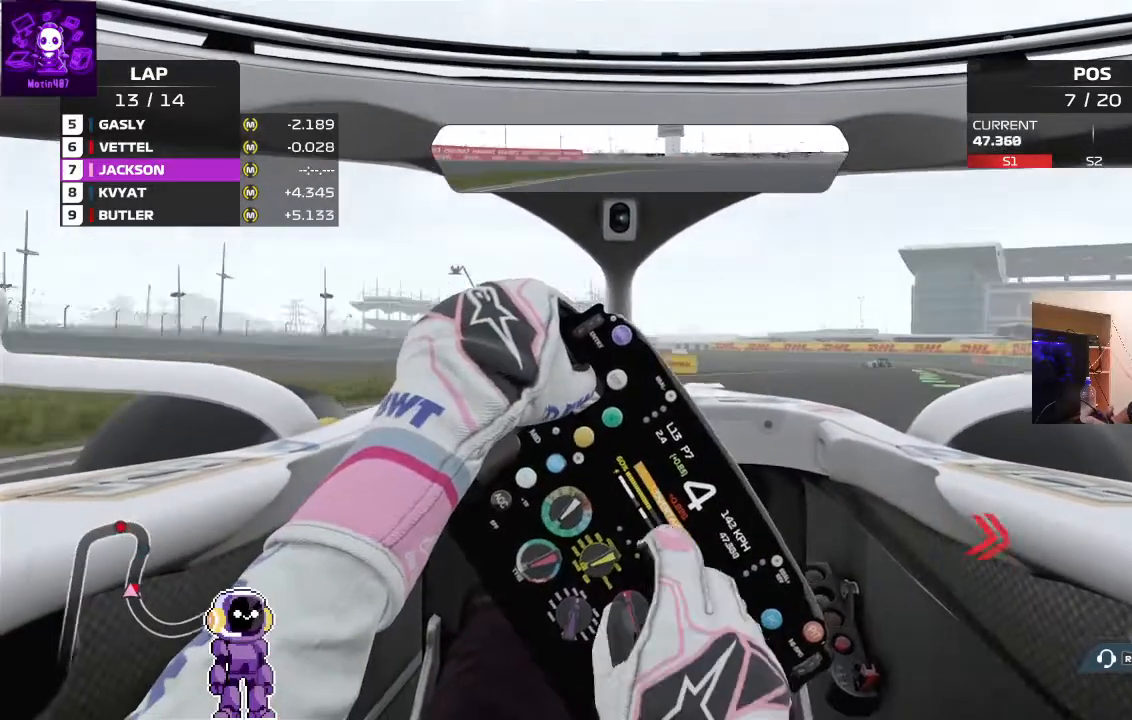
{"buttons": ["R2"], "left_stick": "right", "right_stick": "center", "events": [[133, "R2", "up"], [300, "R2", "down"]]}
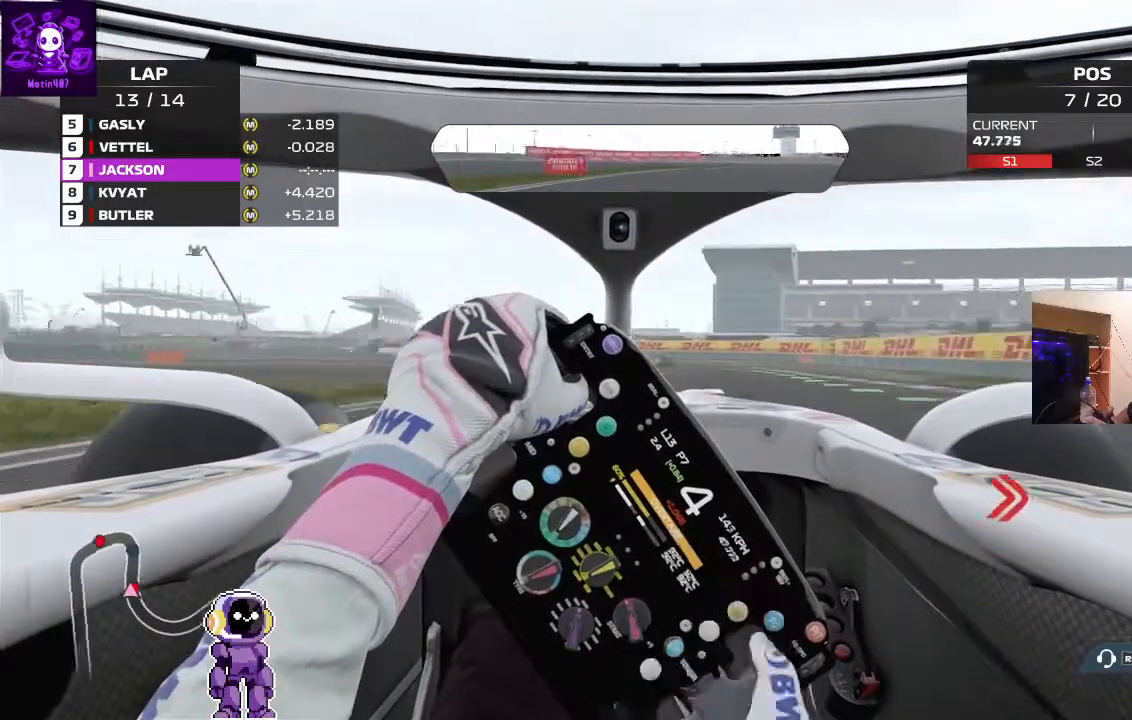
{"buttons": [], "left_stick": "center", "right_stick": "center", "events": [[133, "left_stick", "center"], [433, "R2", "up"]]}
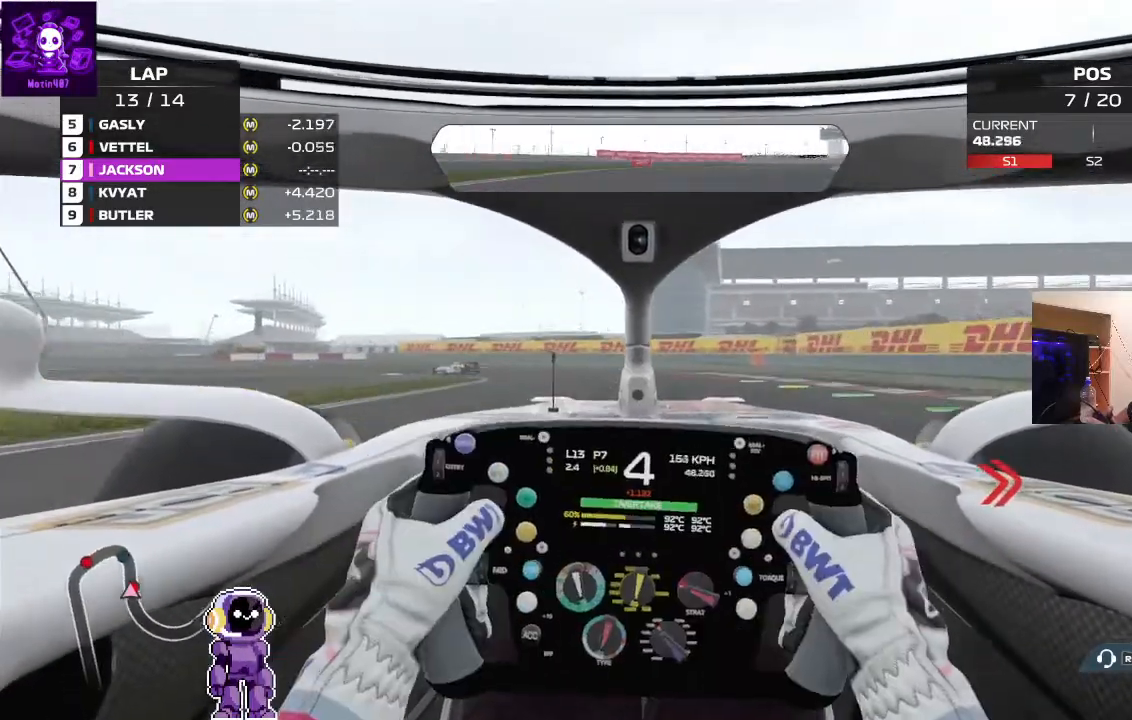
{"buttons": ["L2"], "left_stick": "center", "right_stick": "center", "events": [[67, "L2", "down"]]}
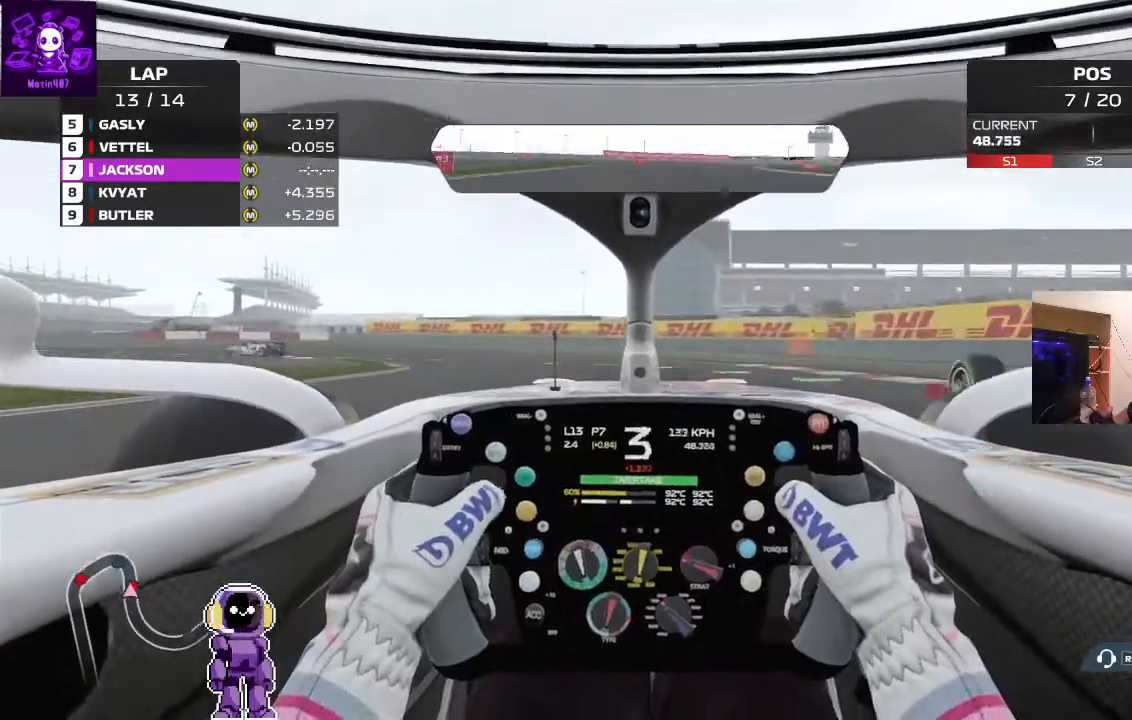
{"buttons": [], "left_stick": "left", "right_stick": "center", "events": [[133, "L2", "up"], [267, "left_stick", "left"], [400, "left_stick", "center"], [467, "left_stick", "left"]]}
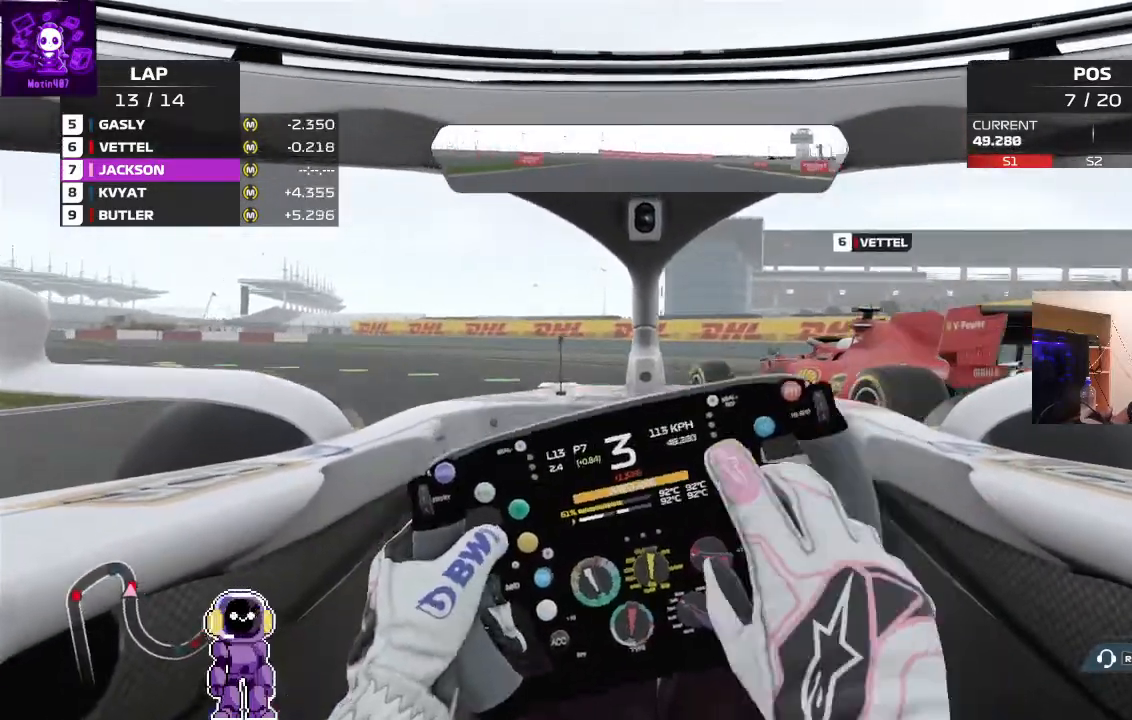
{"buttons": [], "left_stick": "left", "right_stick": "center", "events": [[100, "L2", "down"], [367, "L2", "up"]]}
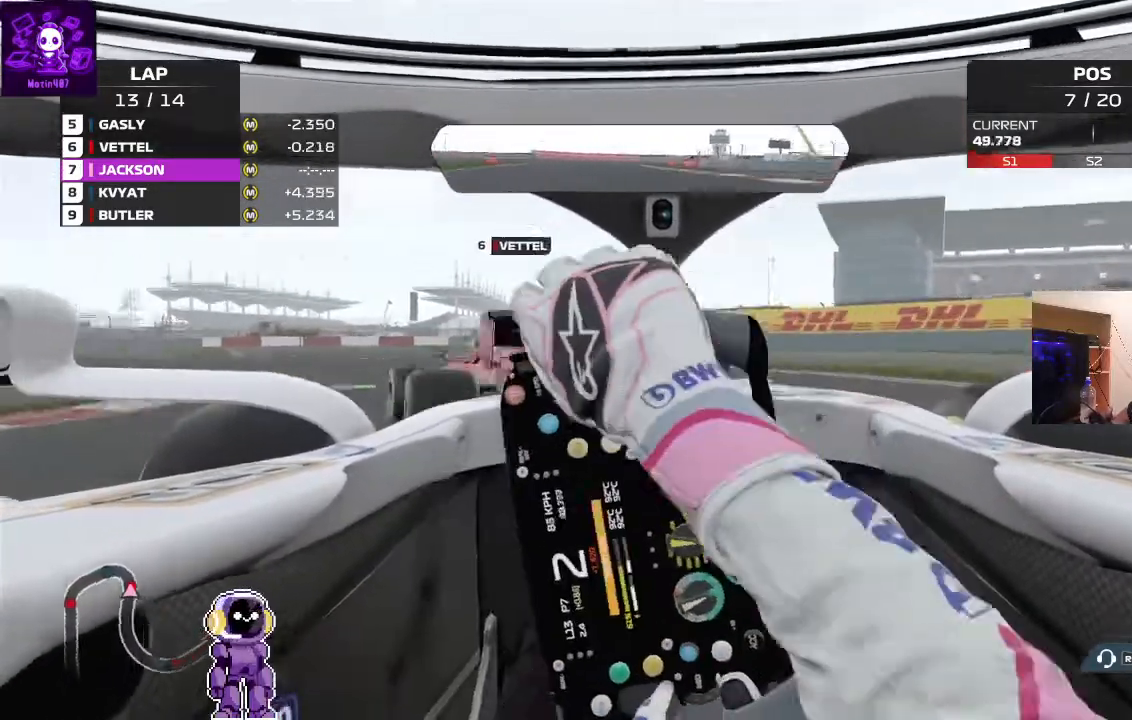
{"buttons": ["R2"], "left_stick": "left", "right_stick": "center", "events": [[133, "R2", "down"], [333, "R2", "up"], [467, "R2", "down"]]}
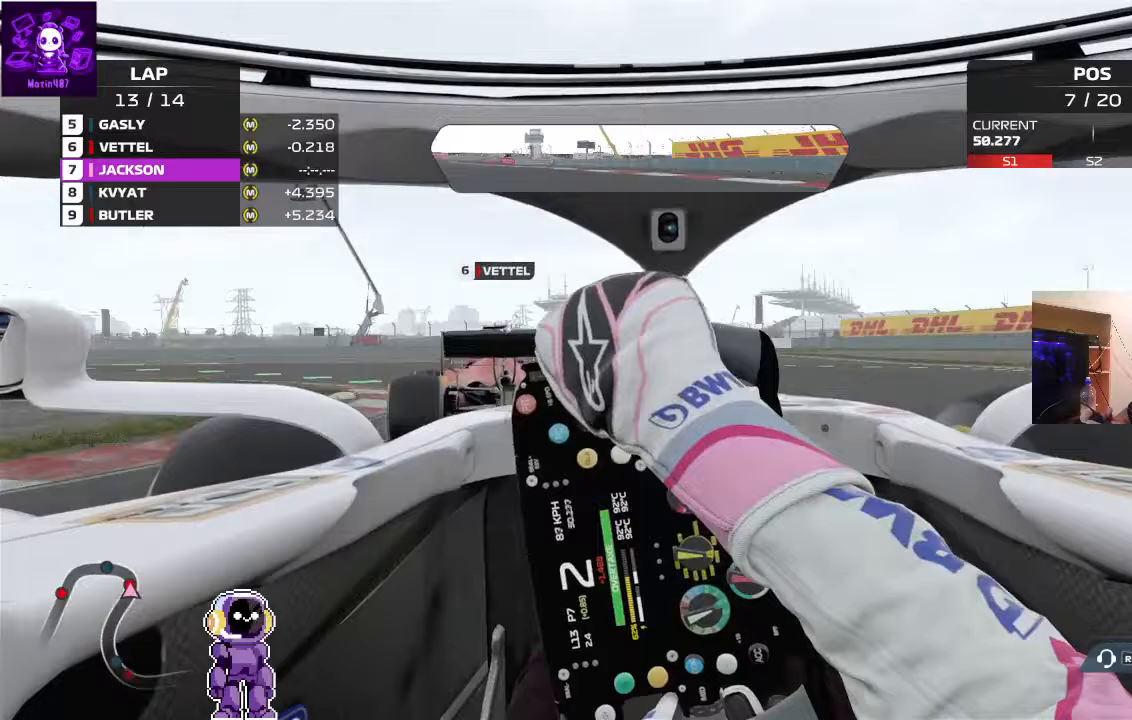
{"buttons": ["R2"], "left_stick": "left", "right_stick": "center", "events": [[200, "left_stick", "center"], [300, "R2", "up"], [300, "left_stick", "left"], [500, "R2", "down"]]}
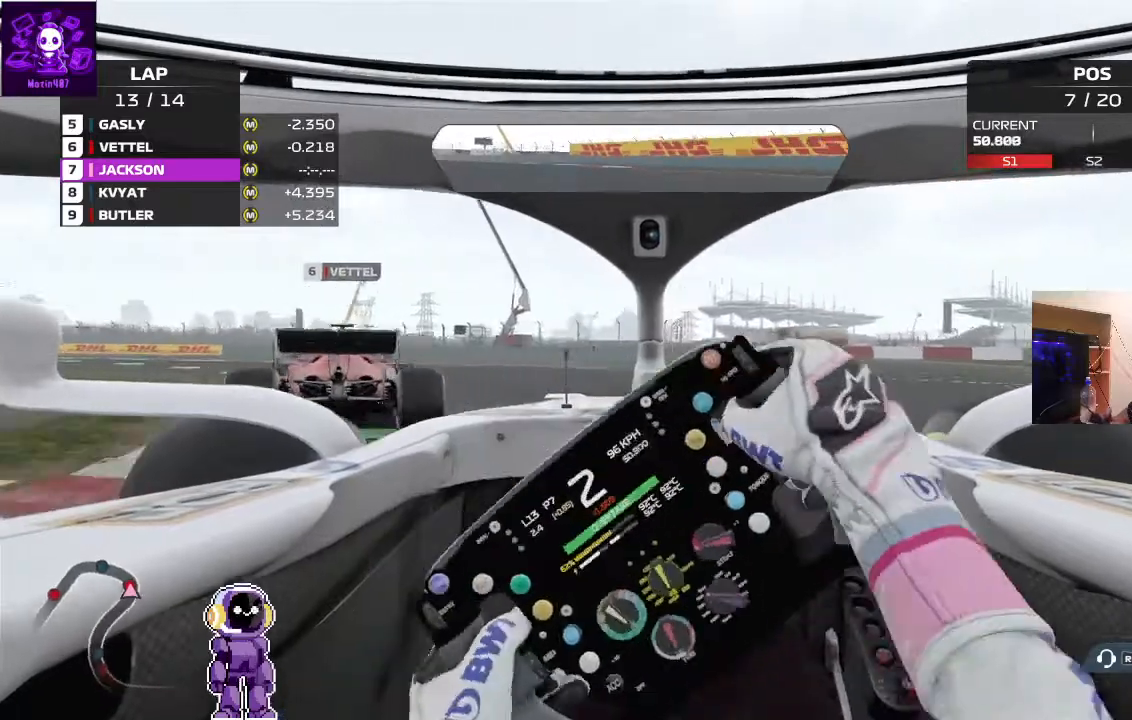
{"buttons": [], "left_stick": "left", "right_stick": "center", "events": [[67, "R2", "up"], [400, "R2", "down"], [500, "R2", "up"]]}
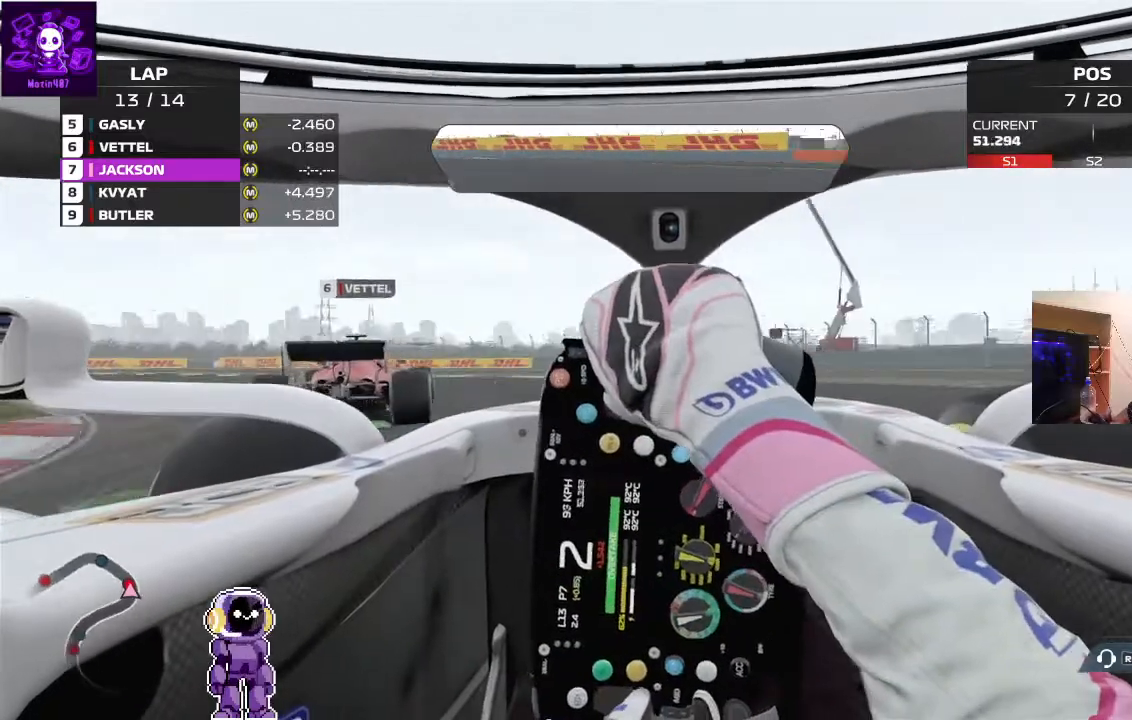
{"buttons": ["R2"], "left_stick": "left", "right_stick": "center", "events": [[167, "R2", "down"], [433, "R2", "up"], [467, "R2", "down"]]}
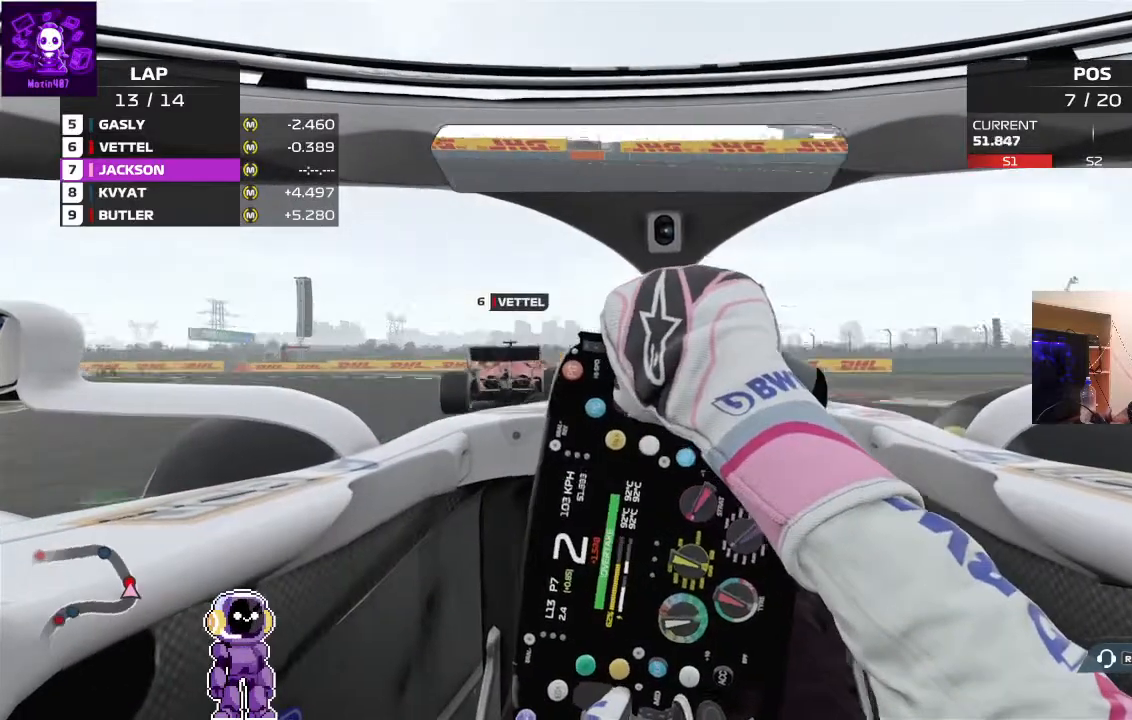
{"buttons": ["R2"], "left_stick": "left", "right_stick": "center", "events": [[300, "left_stick", "center"], [433, "left_stick", "left"]]}
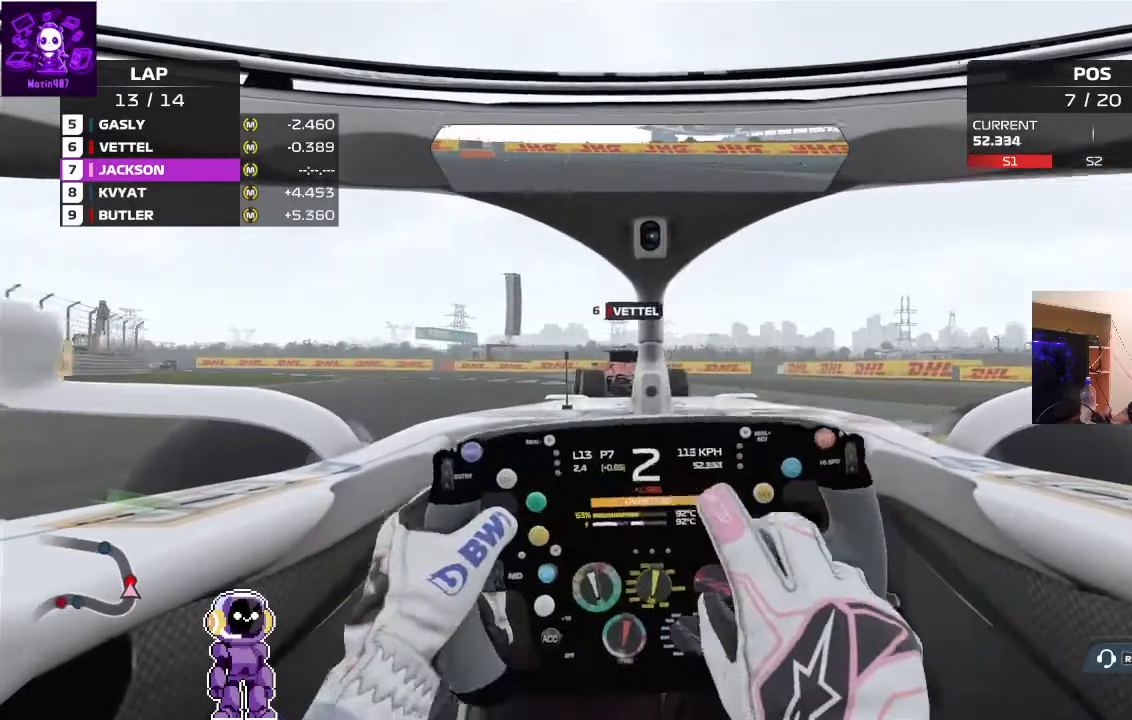
{"buttons": ["R2"], "left_stick": "left", "right_stick": "center", "events": [[300, "left_stick", "center"], [433, "left_stick", "left"]]}
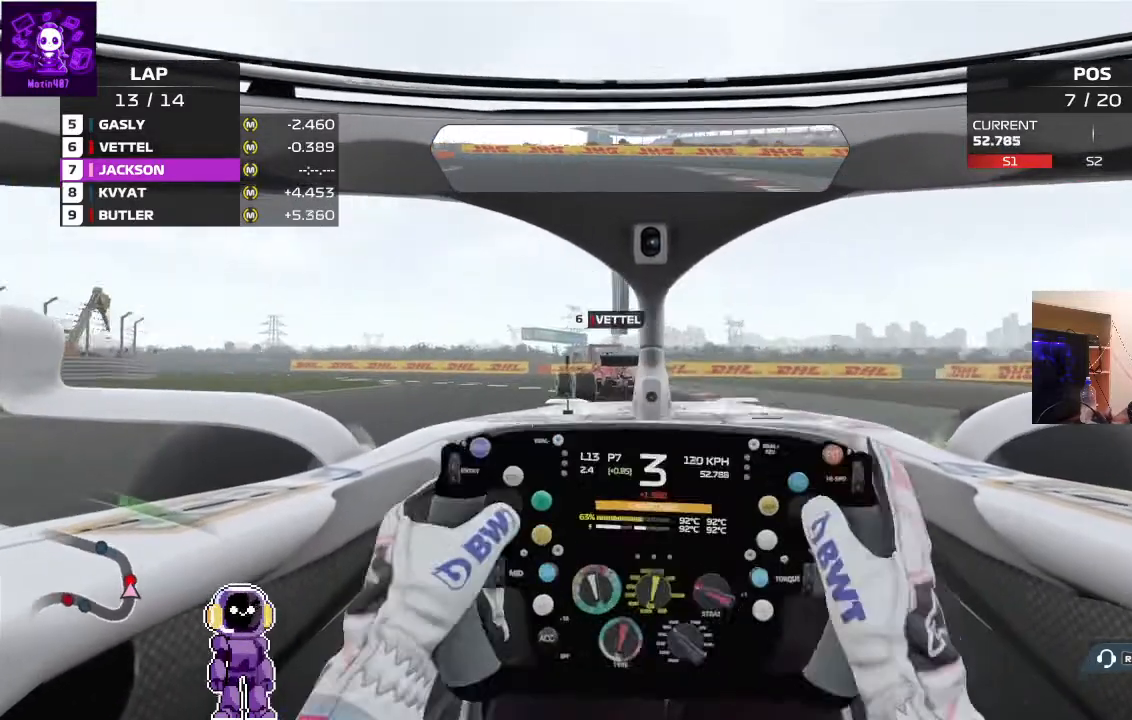
{"buttons": ["R2"], "left_stick": "left", "right_stick": "center", "events": []}
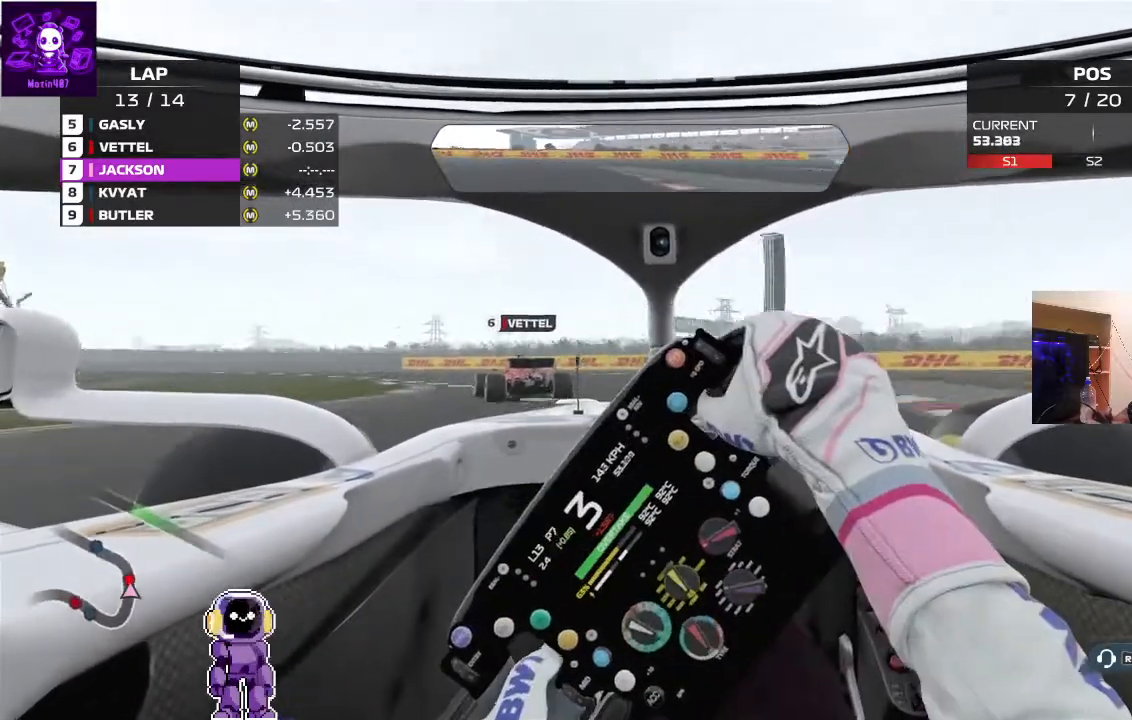
{"buttons": ["R2"], "left_stick": "left", "right_stick": "center", "events": []}